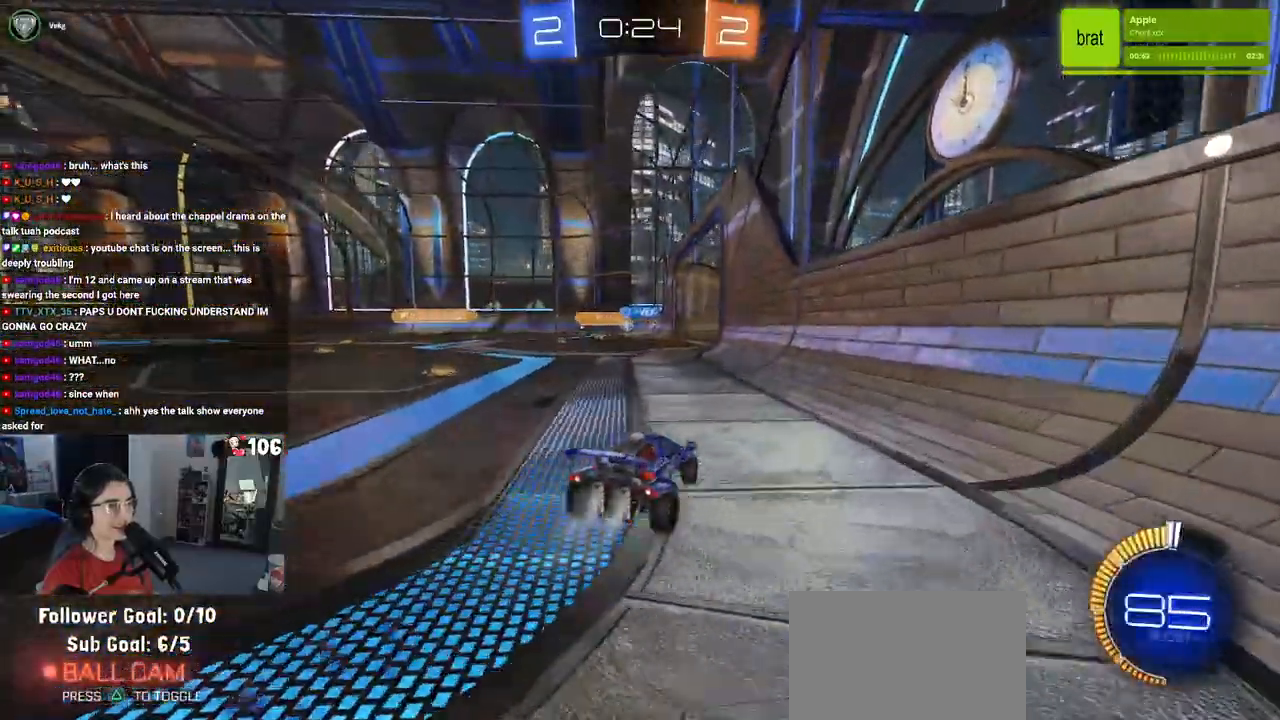
Gameplay with a controller (PlayStation layout); each line is a JSON object with the inputs held at the frame after it. "events" lists button and stick changes between this image and that frame as [ms after this image, input, new state], when the widget could be followed in between.
{"buttons": ["R2"], "left_stick": "center", "right_stick": "center", "events": [[150, "R1", "up"], [167, "left_stick", "center"]]}
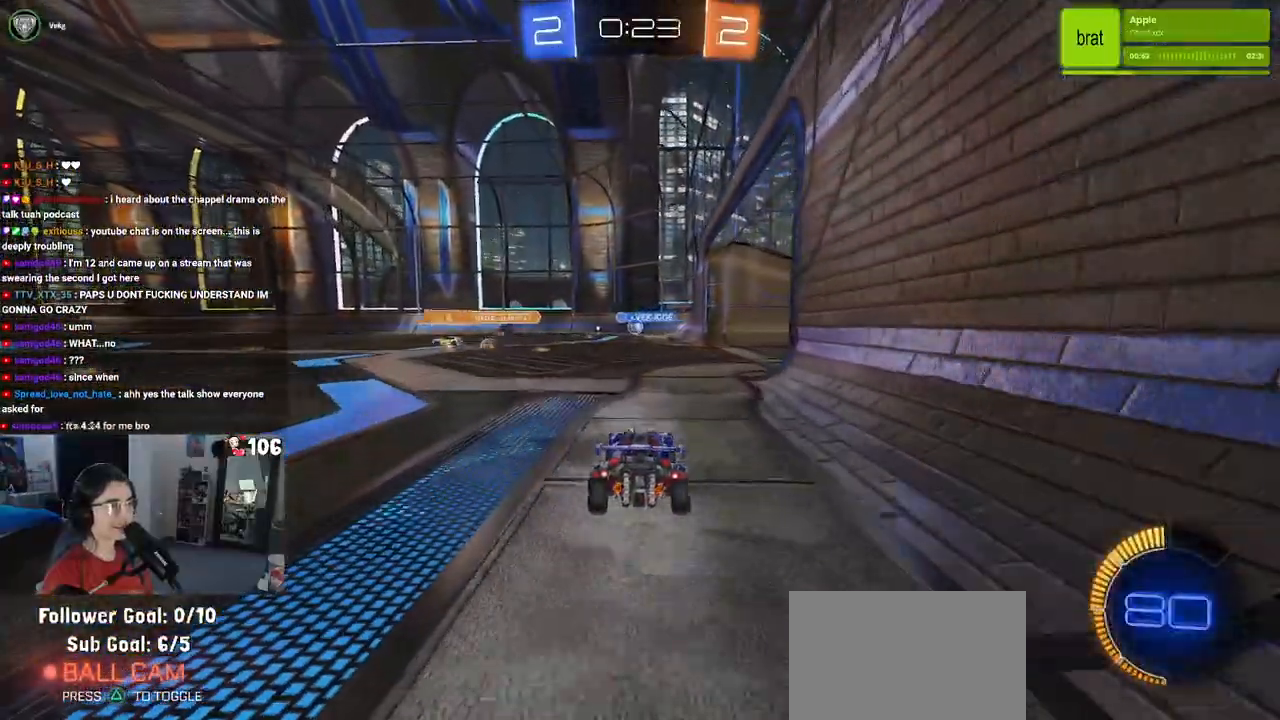
{"buttons": ["R2"], "left_stick": "center", "right_stick": "center", "events": [[67, "R2", "up"], [300, "R2", "down"]]}
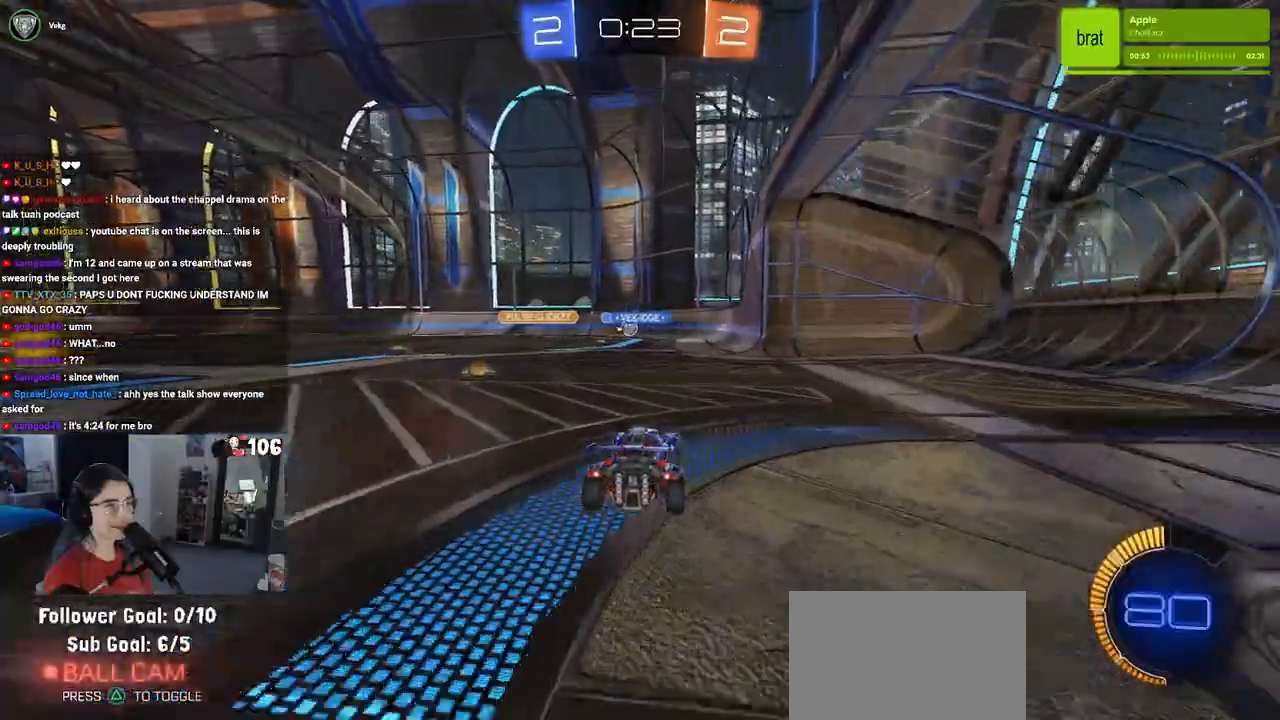
{"buttons": ["R2"], "left_stick": "center", "right_stick": "center", "events": []}
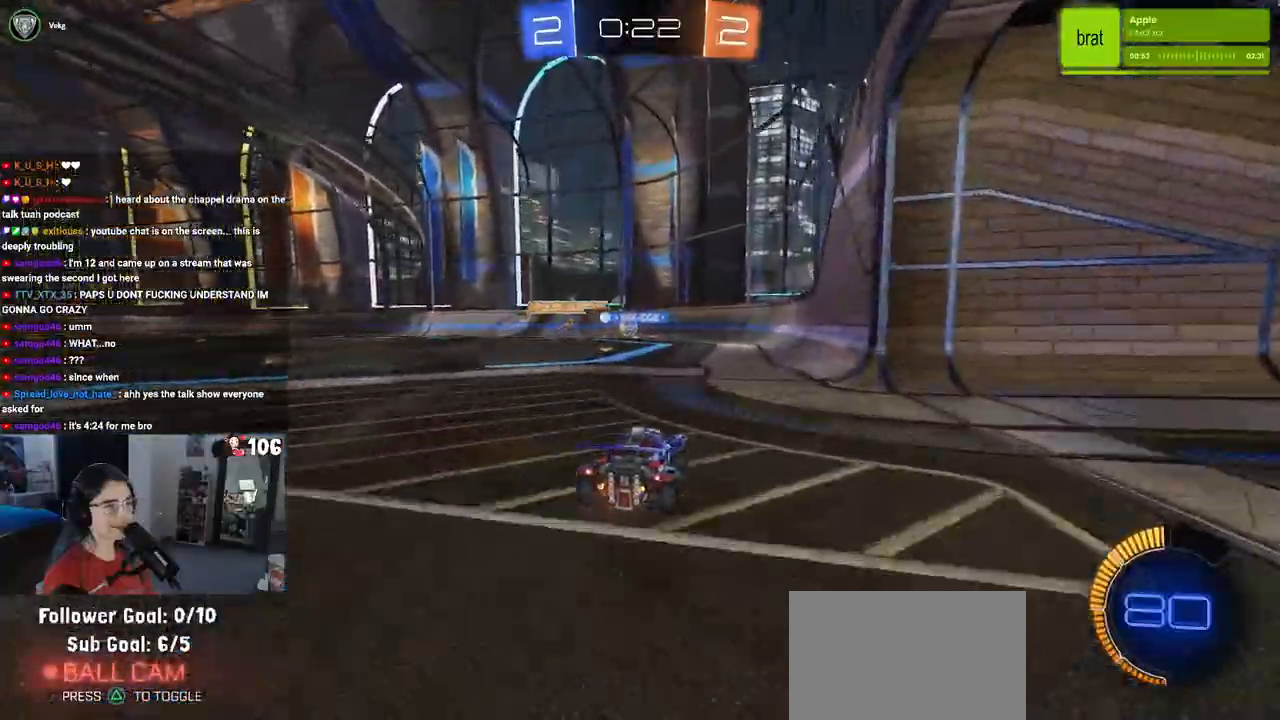
{"buttons": ["L2"], "left_stick": "center", "right_stick": "center", "events": [[133, "left_stick", "left"], [283, "left_stick", "center"], [467, "R2", "up"], [483, "L2", "down"]]}
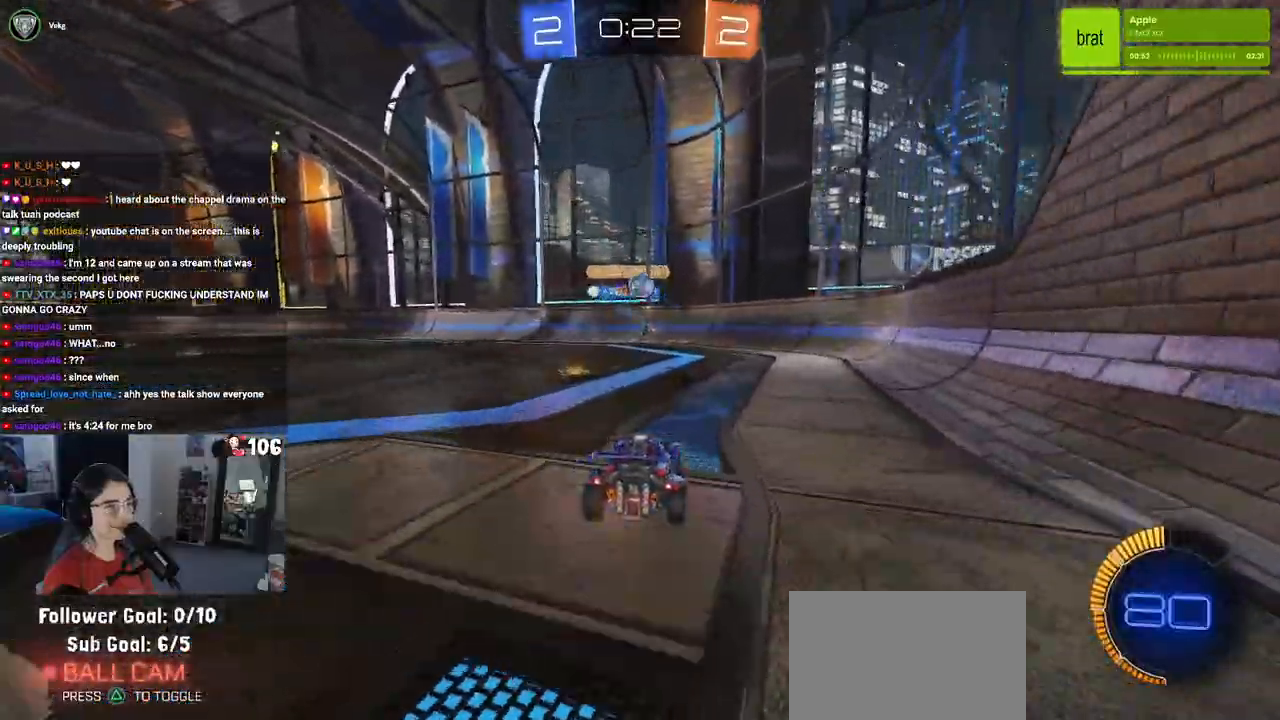
{"buttons": ["CROSS", "R2"], "left_stick": "down-left", "right_stick": "center", "events": [[83, "left_stick", "down-right"], [200, "R2", "down"], [250, "L2", "up"], [433, "left_stick", "center"], [483, "left_stick", "down-left"], [500, "CROSS", "down"]]}
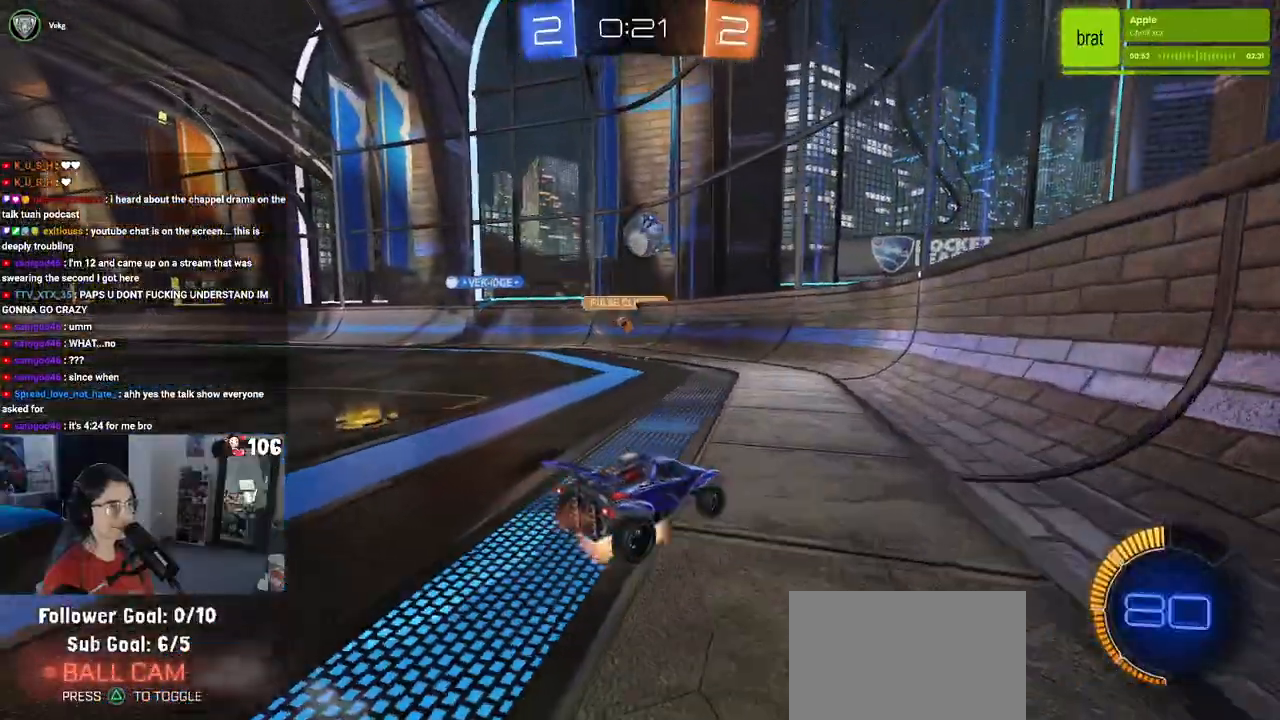
{"buttons": ["L1", "R1", "R2"], "left_stick": "up", "right_stick": "center", "events": [[100, "left_stick", "center"], [117, "CROSS", "up"], [133, "R1", "down"], [183, "CROSS", "down"], [267, "left_stick", "down"], [300, "L1", "down"], [333, "CROSS", "up"], [333, "left_stick", "center"], [383, "left_stick", "up"]]}
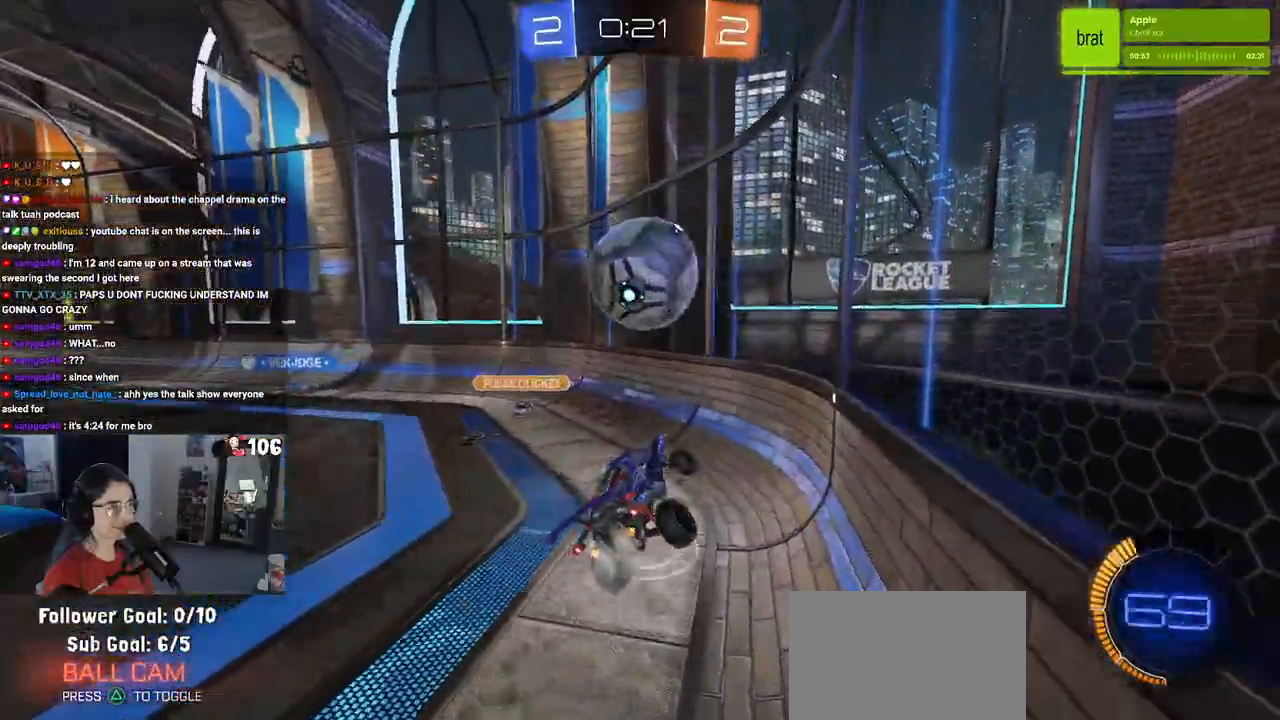
{"buttons": ["R2"], "left_stick": "down-right", "right_stick": "center", "events": [[17, "L1", "up"], [33, "left_stick", "center"], [50, "R1", "up"], [400, "left_stick", "down-right"]]}
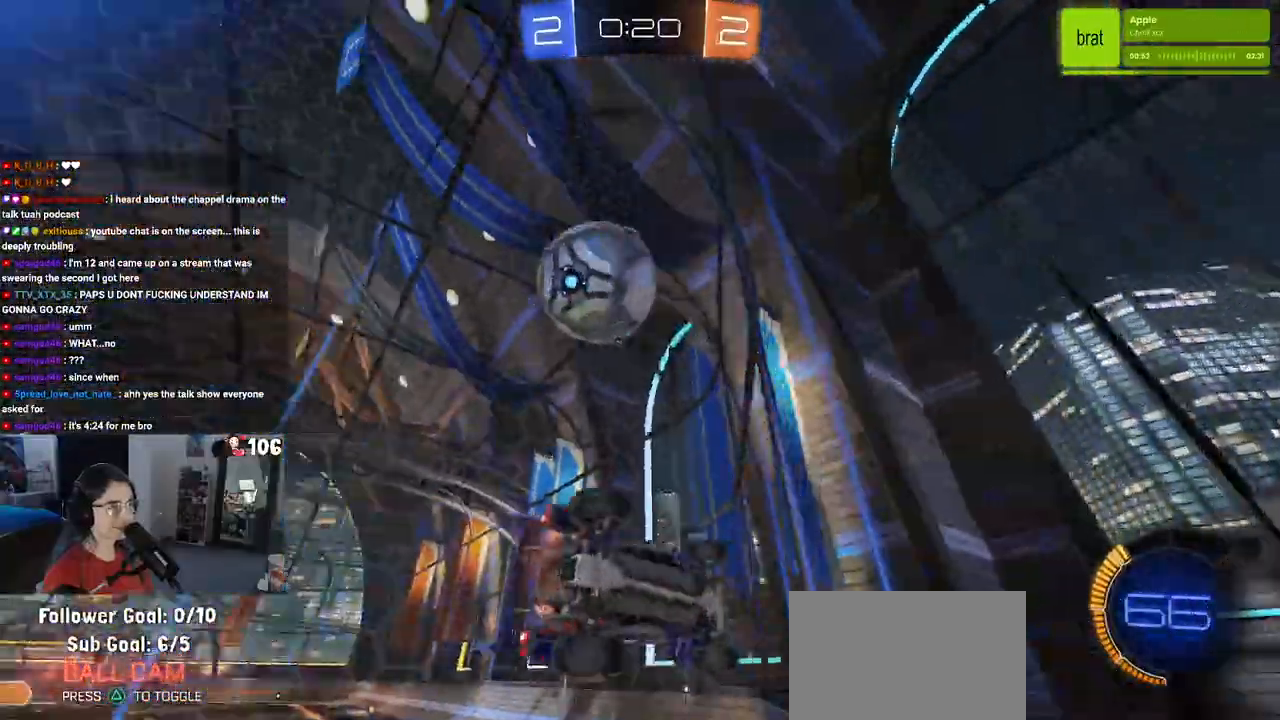
{"buttons": ["R1", "R2"], "left_stick": "down-right", "right_stick": "center", "events": [[167, "R1", "down"], [167, "left_stick", "center"], [417, "left_stick", "down-right"]]}
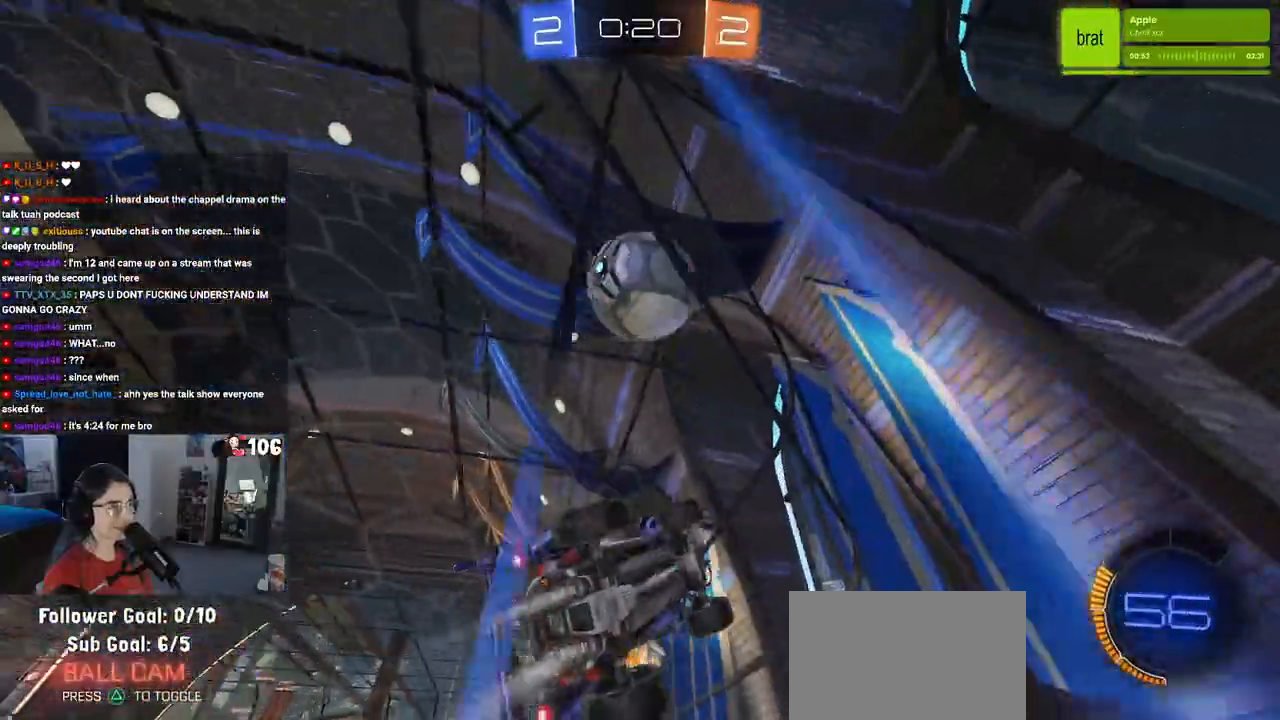
{"buttons": ["R2"], "left_stick": "left", "right_stick": "center", "events": [[133, "left_stick", "center"], [150, "R1", "up"], [283, "left_stick", "left"], [433, "R2", "up"], [483, "R2", "down"]]}
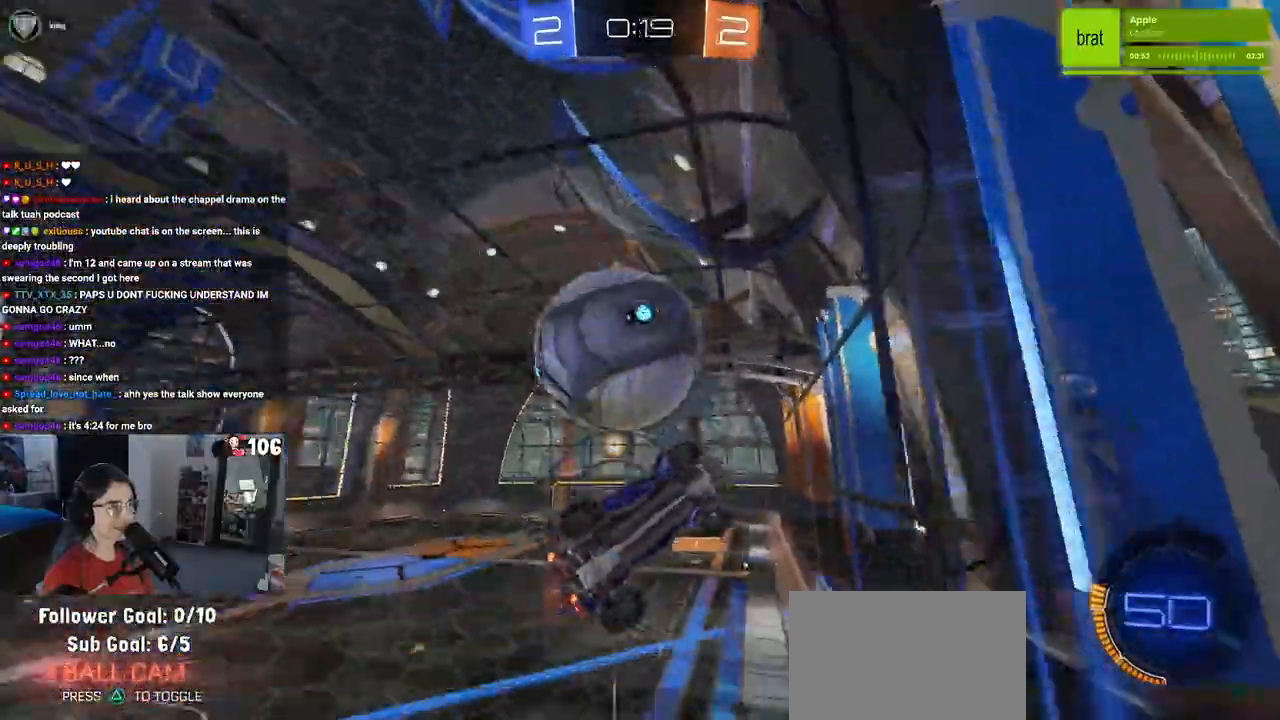
{"buttons": ["R2"], "left_stick": "center", "right_stick": "center", "events": [[383, "left_stick", "center"]]}
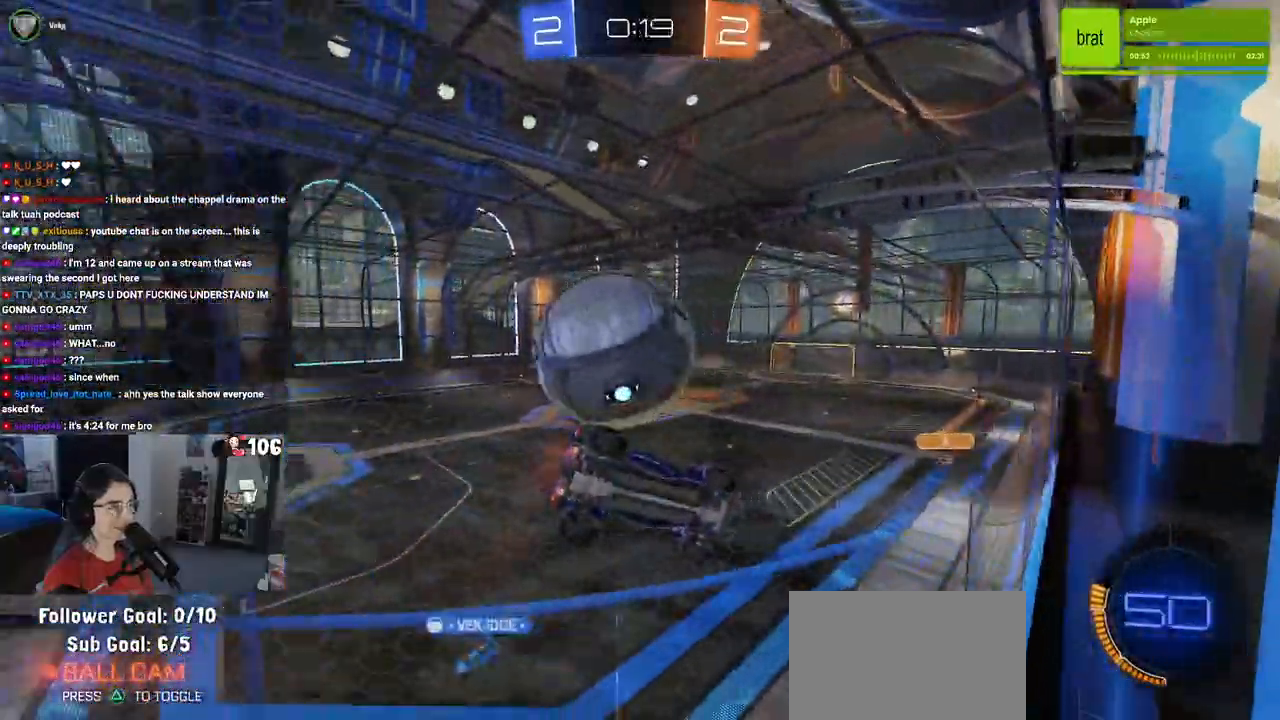
{"buttons": ["CROSS", "R2"], "left_stick": "center", "right_stick": "center", "events": [[133, "R2", "up"], [150, "L2", "down"], [250, "R2", "down"], [300, "L2", "up"], [483, "CROSS", "down"]]}
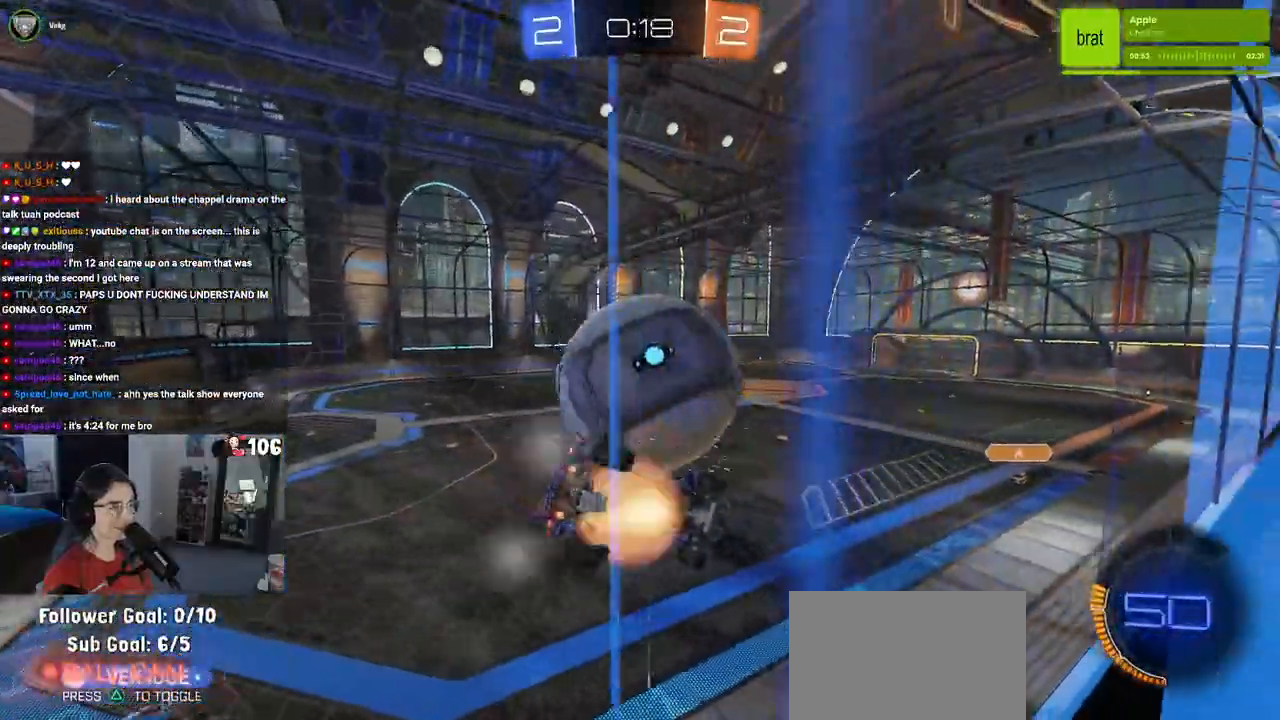
{"buttons": ["R1", "R2"], "left_stick": "center", "right_stick": "center", "events": [[67, "left_stick", "down-right"], [100, "SQUARE", "down"], [133, "CROSS", "up"], [300, "R1", "down"], [350, "SQUARE", "up"], [350, "left_stick", "down"], [417, "R1", "up"], [467, "left_stick", "center"], [500, "R1", "down"]]}
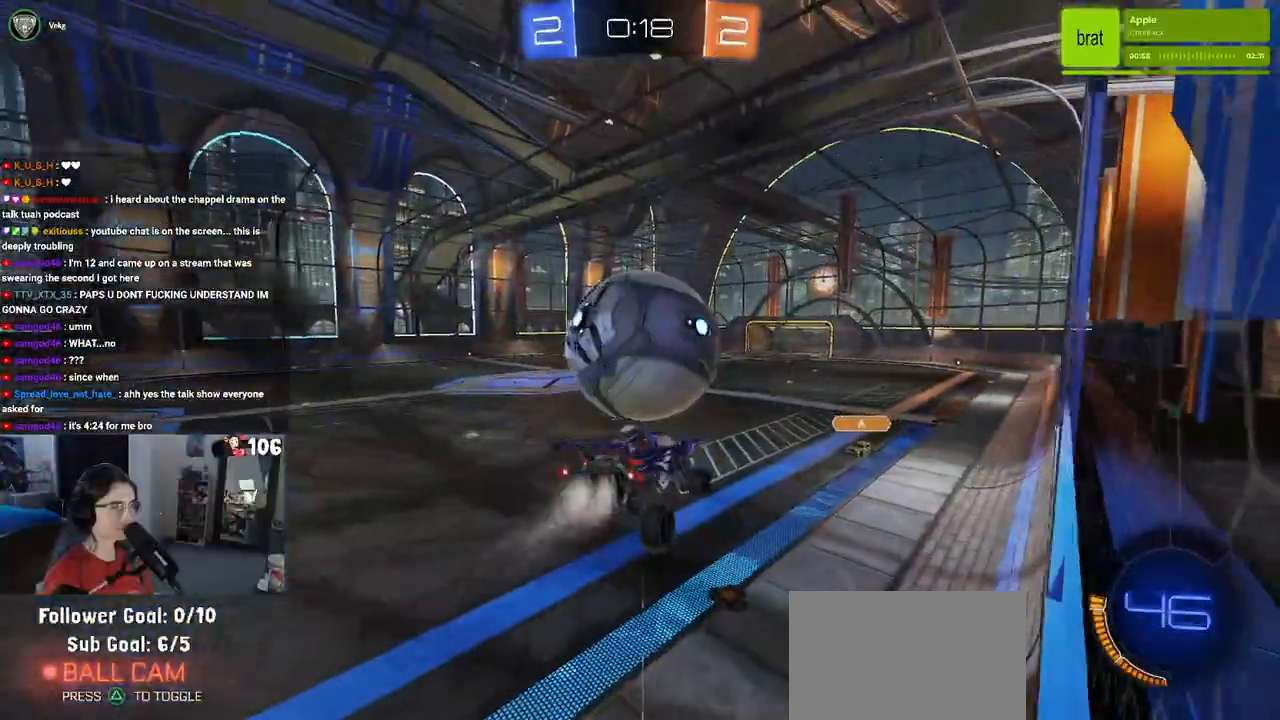
{"buttons": ["R1", "R2"], "left_stick": "down", "right_stick": "center", "events": [[150, "left_stick", "up-left"], [217, "CROSS", "down"], [317, "left_stick", "down"], [367, "CROSS", "up"]]}
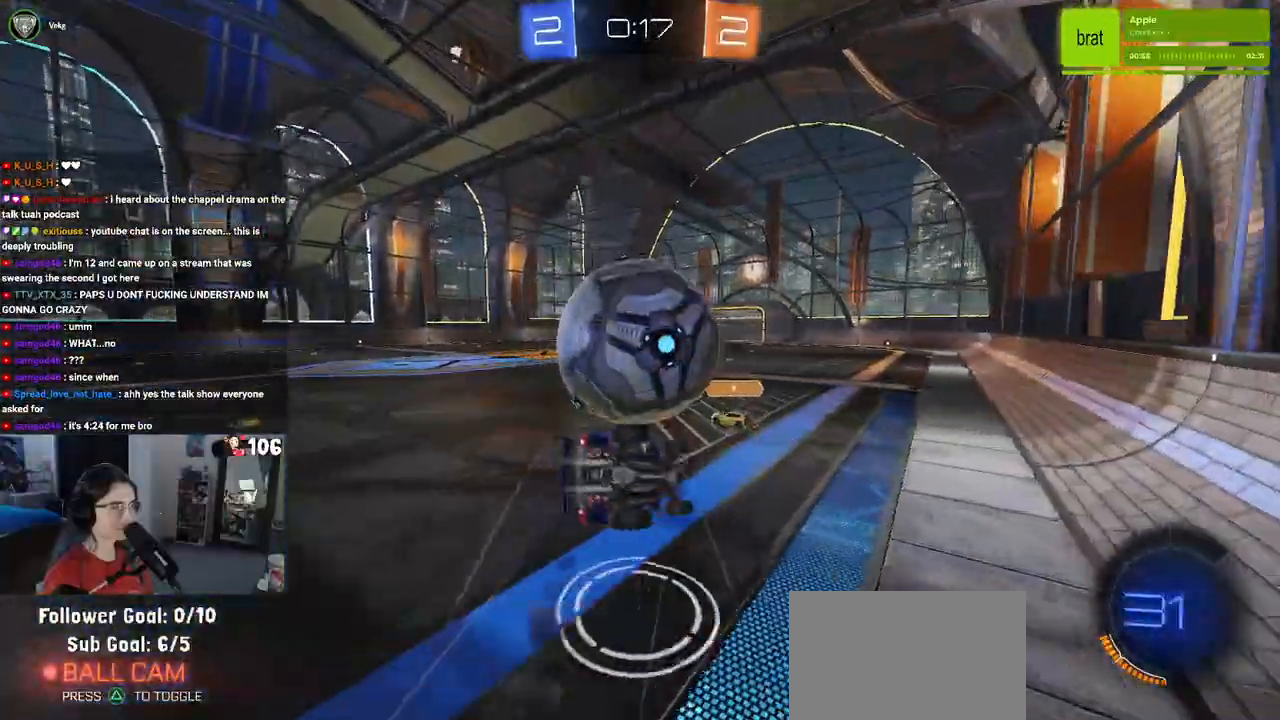
{"buttons": ["R2"], "left_stick": "right", "right_stick": "center", "events": [[50, "R1", "up"], [83, "left_stick", "center"], [467, "left_stick", "right"]]}
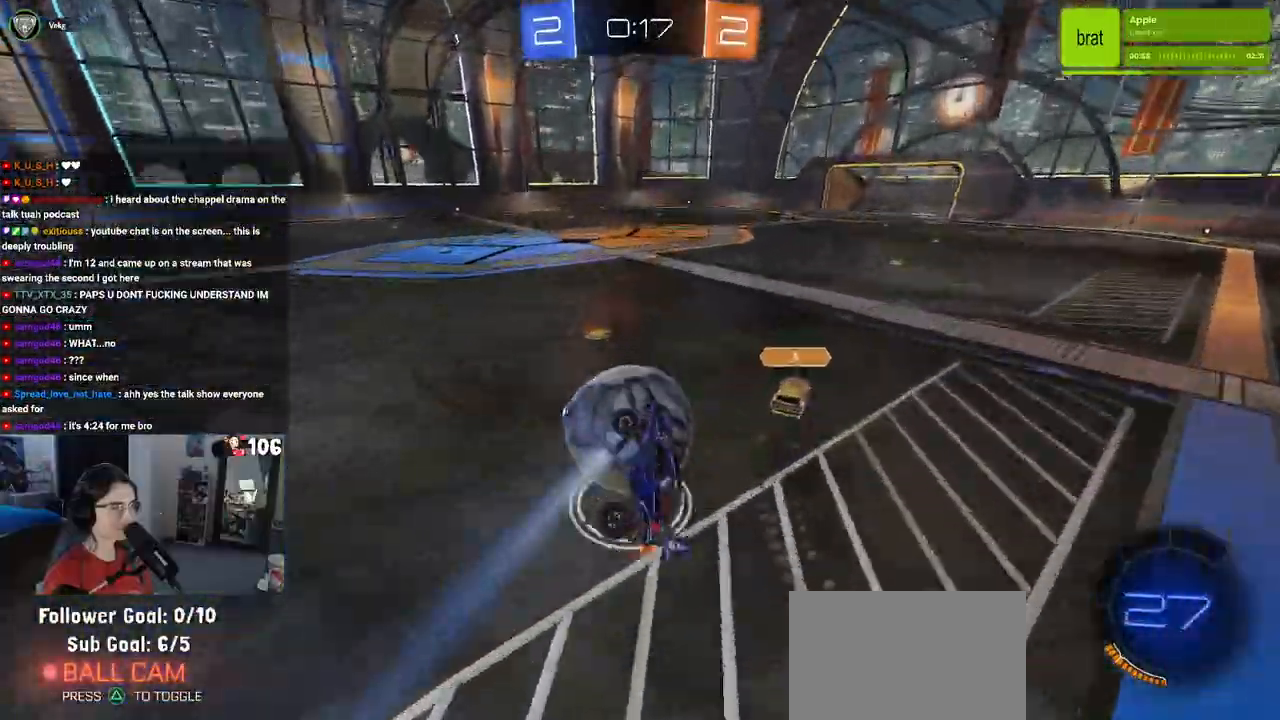
{"buttons": ["R1", "R2"], "left_stick": "up", "right_stick": "center", "events": [[17, "left_stick", "up-right"], [33, "L1", "down"], [200, "L1", "up"], [200, "left_stick", "center"], [367, "R1", "down"], [450, "left_stick", "up"]]}
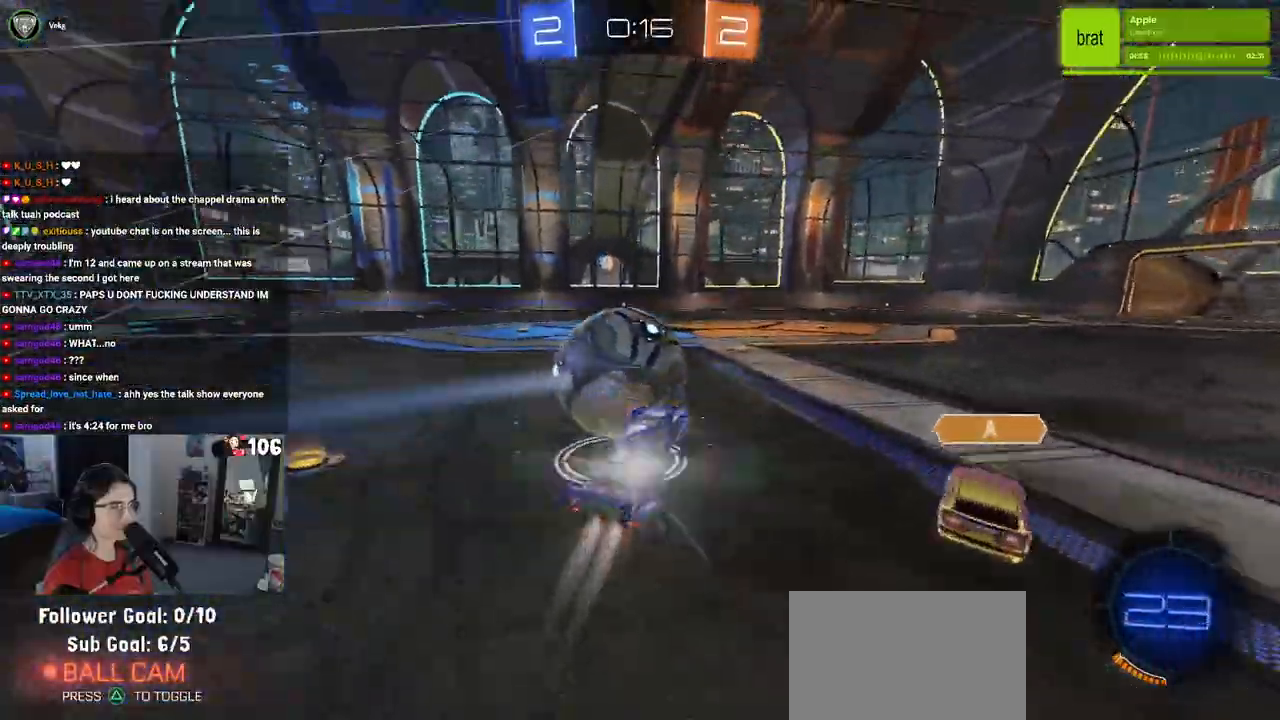
{"buttons": ["R1", "R2"], "left_stick": "center", "right_stick": "center", "events": [[117, "left_stick", "center"]]}
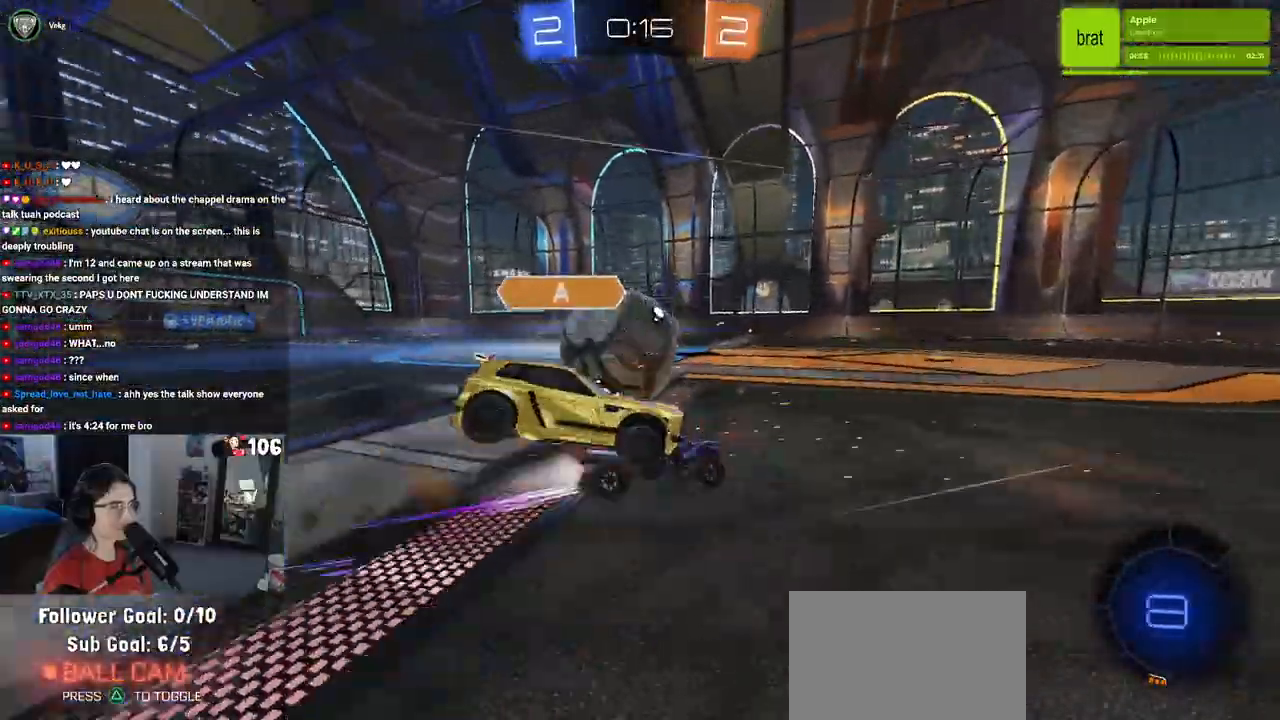
{"buttons": ["TRIANGLE", "R2"], "left_stick": "up-left", "right_stick": "center", "events": [[33, "left_stick", "up-left"], [117, "R1", "up"], [433, "TRIANGLE", "down"]]}
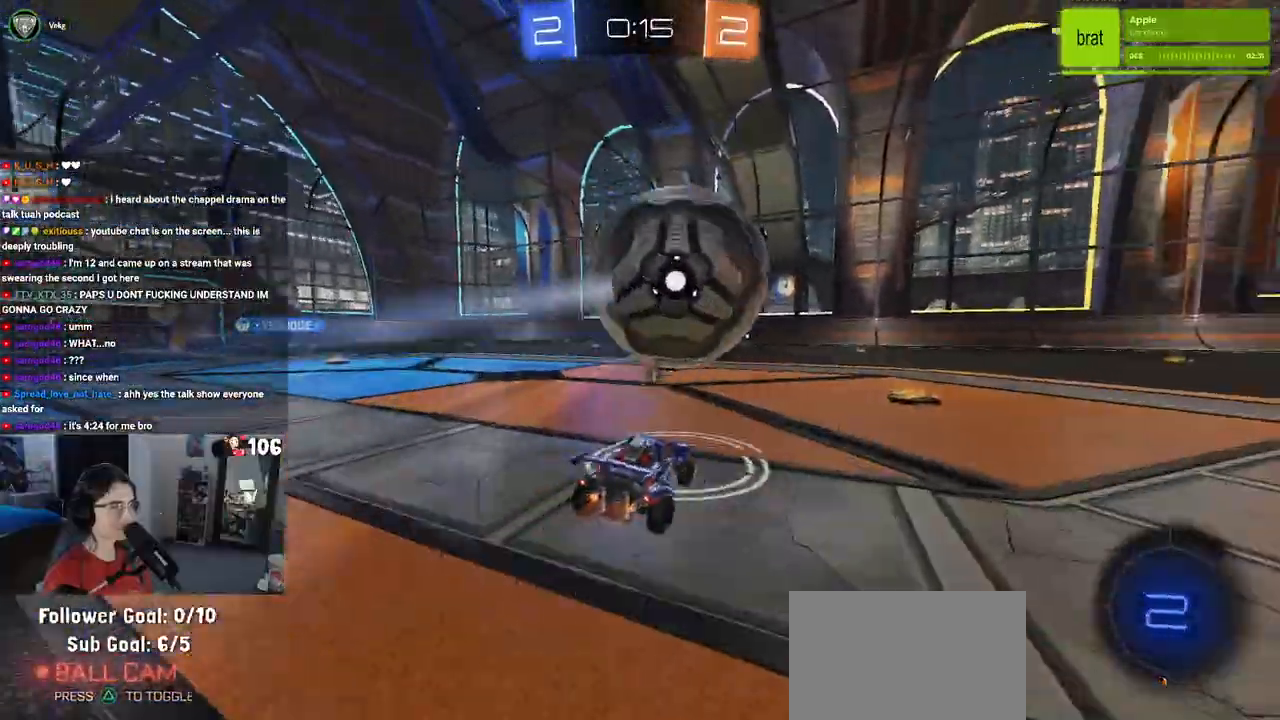
{"buttons": ["R1", "R2"], "left_stick": "center", "right_stick": "center", "events": [[33, "left_stick", "center"], [67, "TRIANGLE", "up"], [100, "left_stick", "down-right"], [183, "R1", "down"], [400, "left_stick", "center"]]}
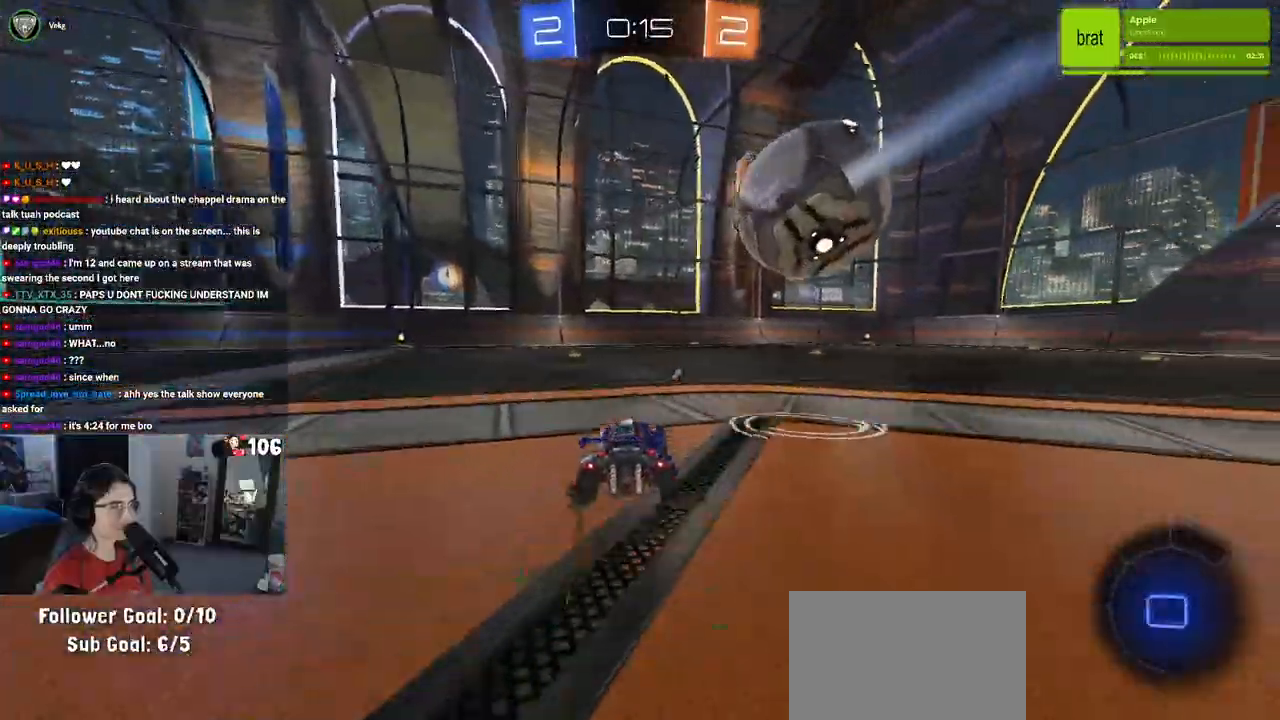
{"buttons": ["TRIANGLE", "R2"], "left_stick": "center", "right_stick": "center", "events": [[83, "left_stick", "left"], [250, "left_stick", "center"], [283, "R1", "up"], [383, "TRIANGLE", "down"]]}
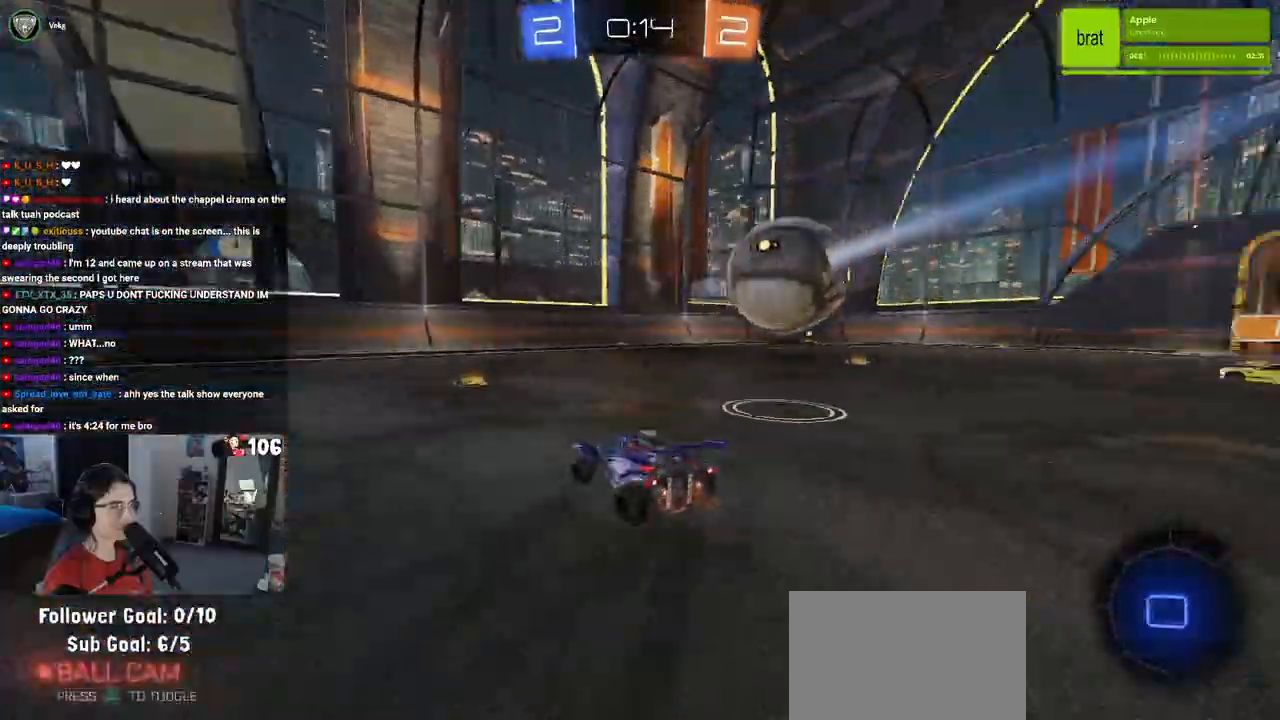
{"buttons": ["R1", "R2"], "left_stick": "center", "right_stick": "center", "events": [[33, "TRIANGLE", "up"], [150, "R1", "down"], [167, "left_stick", "right"], [367, "left_stick", "center"]]}
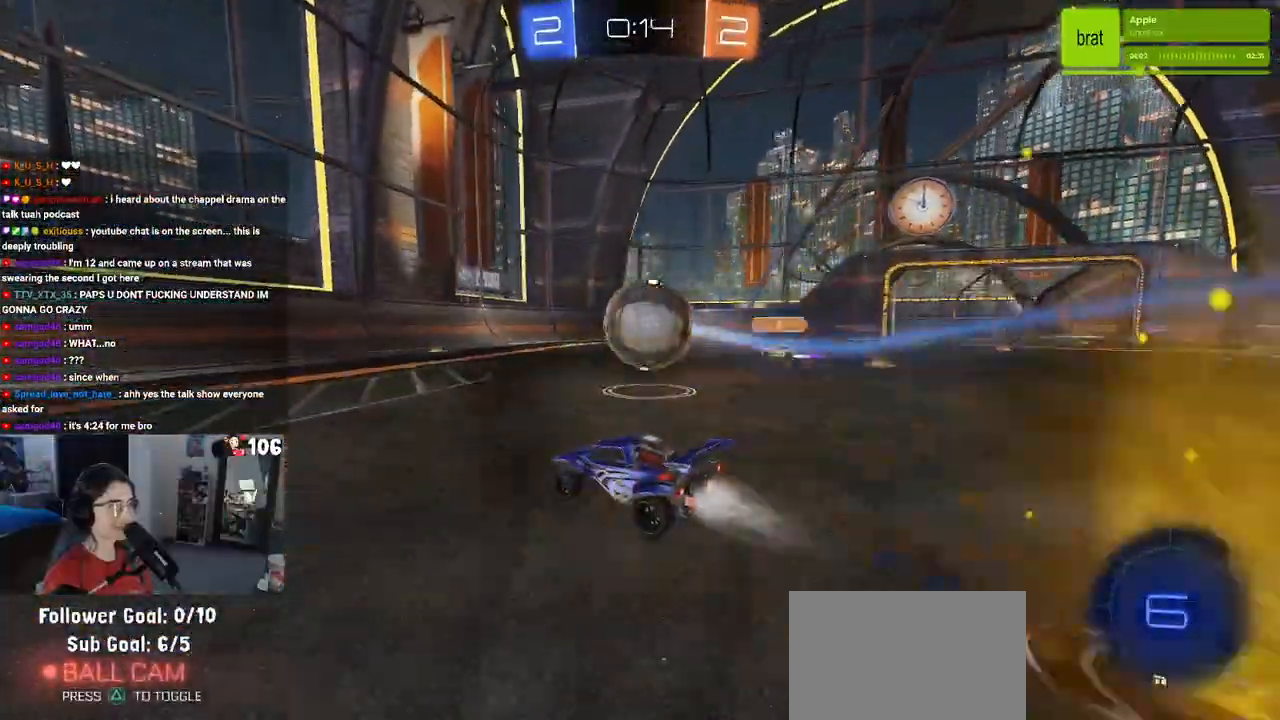
{"buttons": ["CROSS", "R1", "R2"], "left_stick": "right", "right_stick": "center", "events": [[50, "left_stick", "down-right"], [233, "left_stick", "center"], [267, "CROSS", "down"], [350, "left_stick", "down-right"], [400, "CROSS", "up"], [400, "left_stick", "right"], [500, "CROSS", "down"]]}
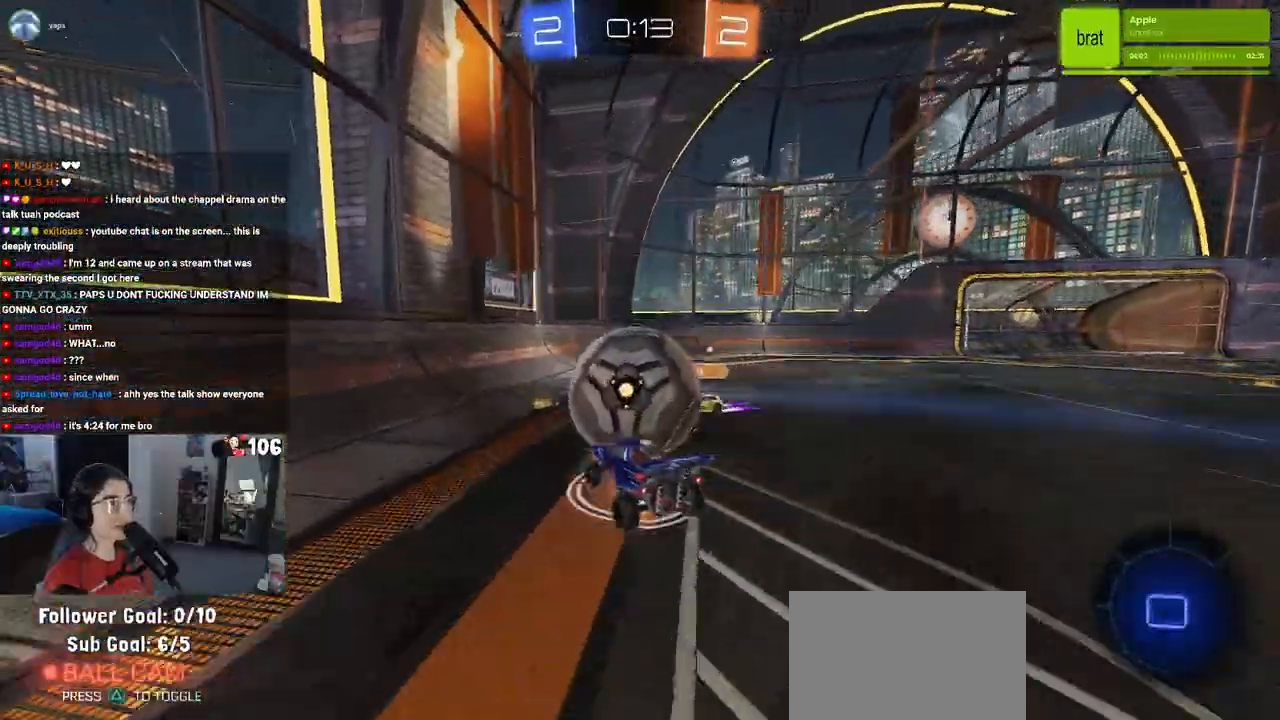
{"buttons": ["SQUARE", "R2"], "left_stick": "right", "right_stick": "center", "events": [[133, "CROSS", "up"], [150, "R1", "up"], [183, "left_stick", "center"], [267, "SQUARE", "down"], [467, "left_stick", "right"]]}
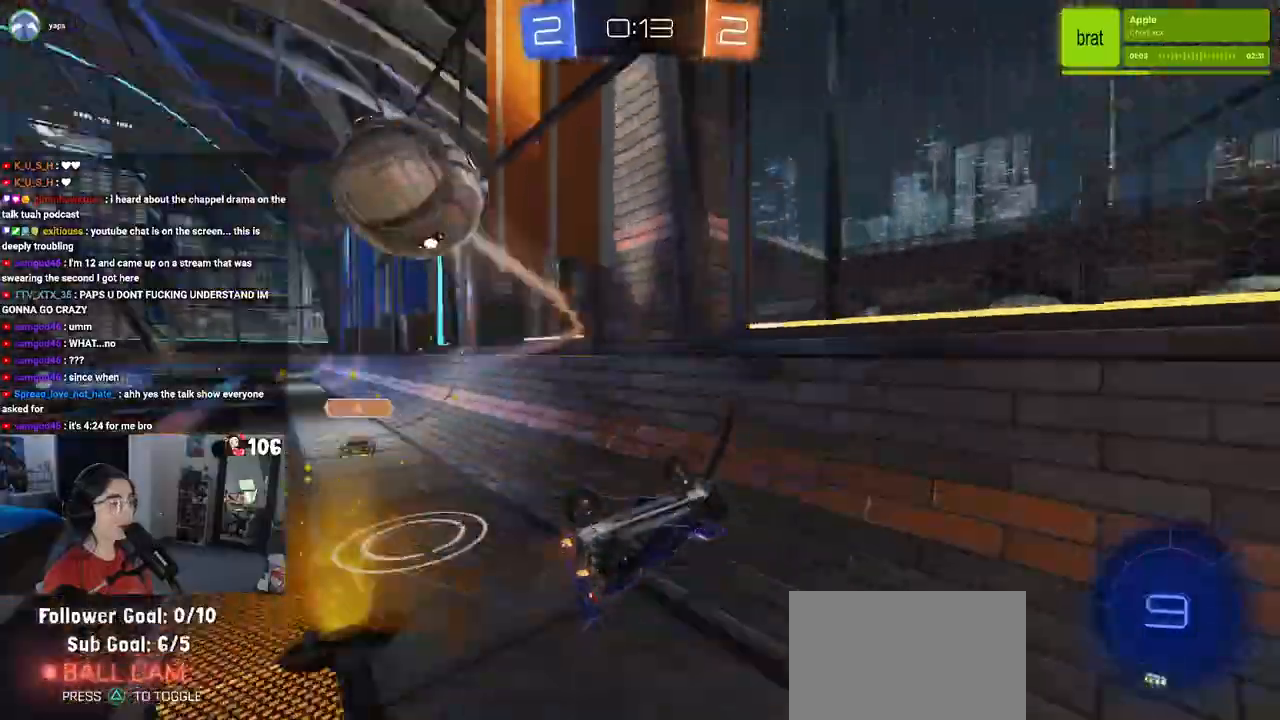
{"buttons": ["R2"], "left_stick": "right", "right_stick": "center", "events": [[67, "SQUARE", "up"]]}
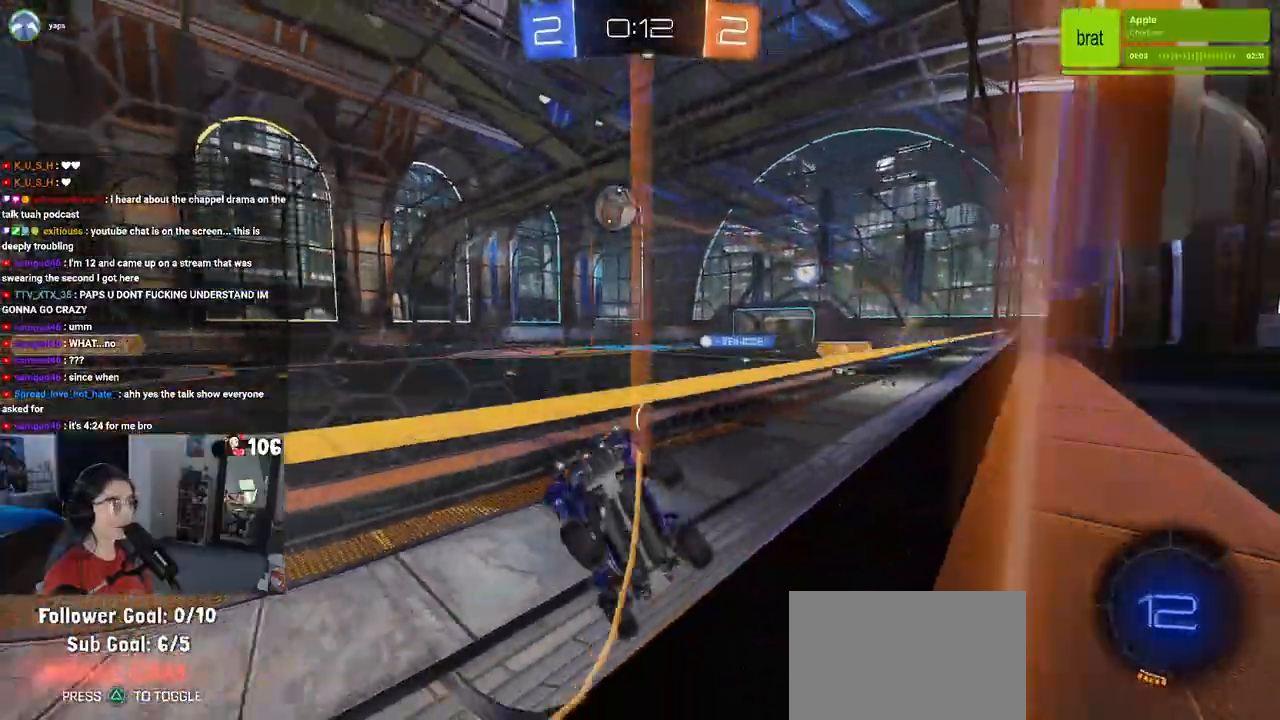
{"buttons": ["R2"], "left_stick": "right", "right_stick": "center", "events": []}
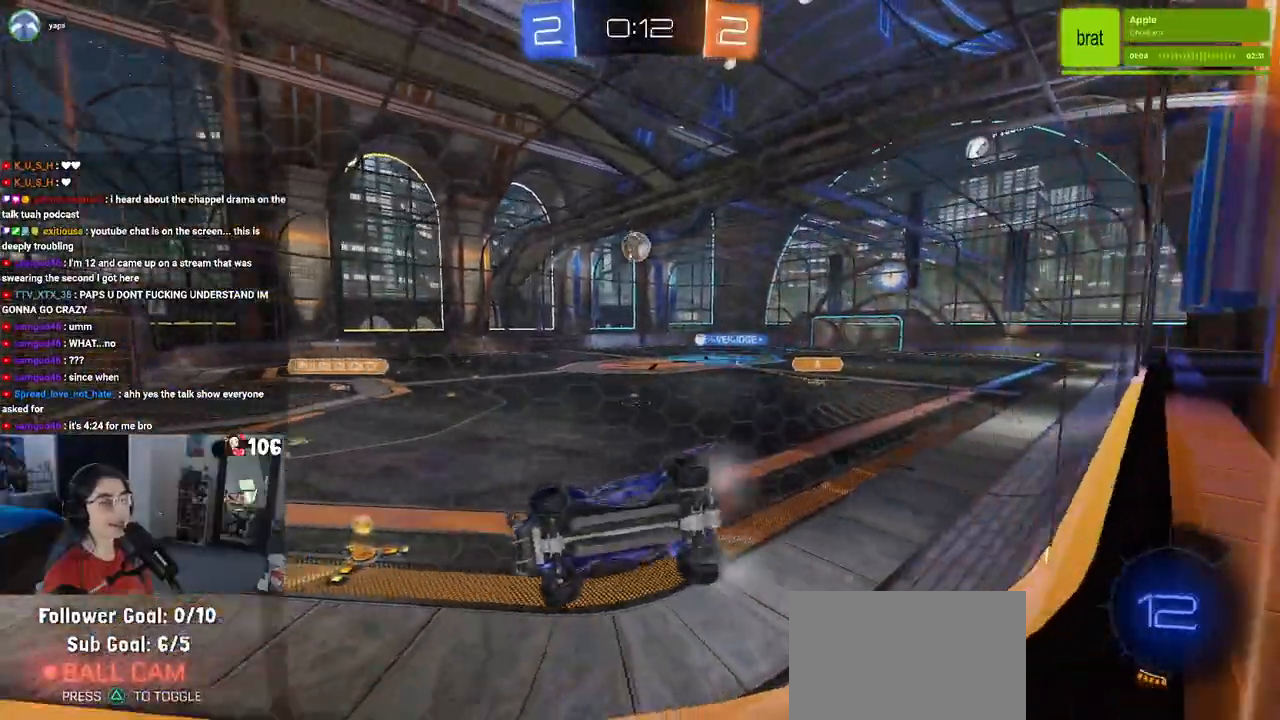
{"buttons": ["R1", "R2"], "left_stick": "right", "right_stick": "center", "events": [[450, "R1", "down"]]}
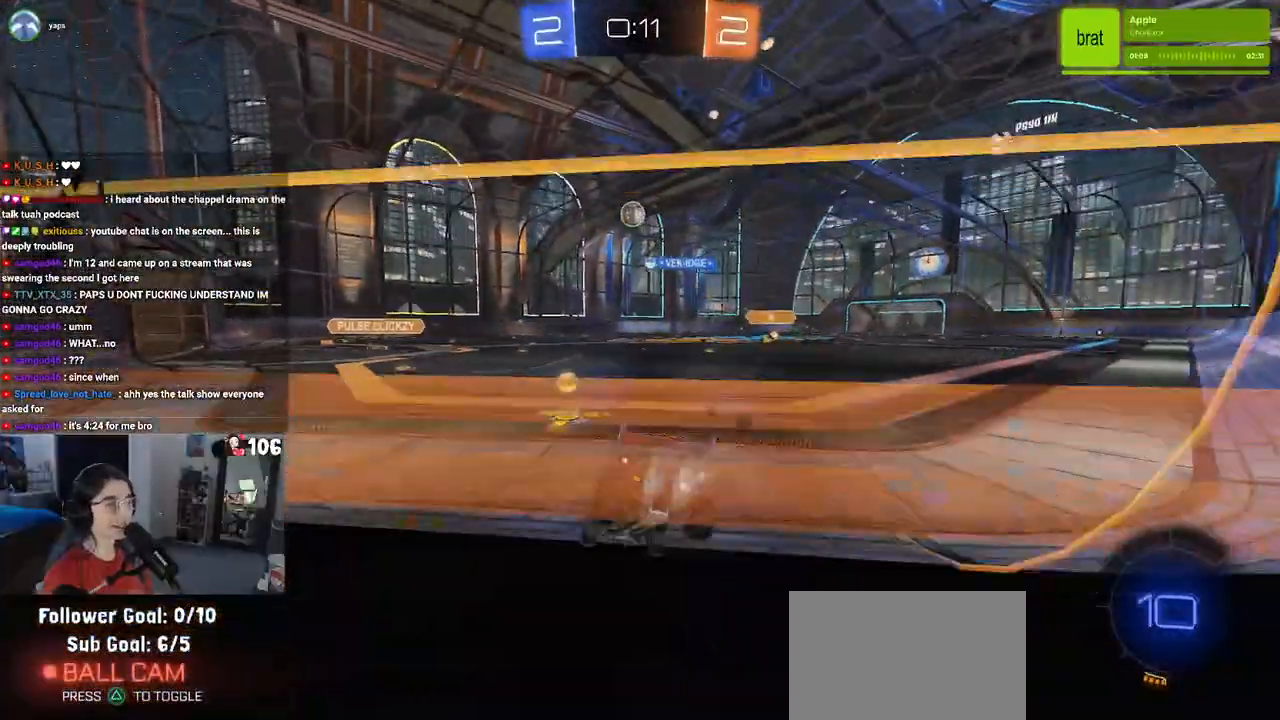
{"buttons": ["R1", "R2"], "left_stick": "up-left", "right_stick": "center", "events": [[17, "left_stick", "center"], [150, "left_stick", "right"], [383, "CROSS", "down"], [433, "left_stick", "up-left"], [483, "CROSS", "up"]]}
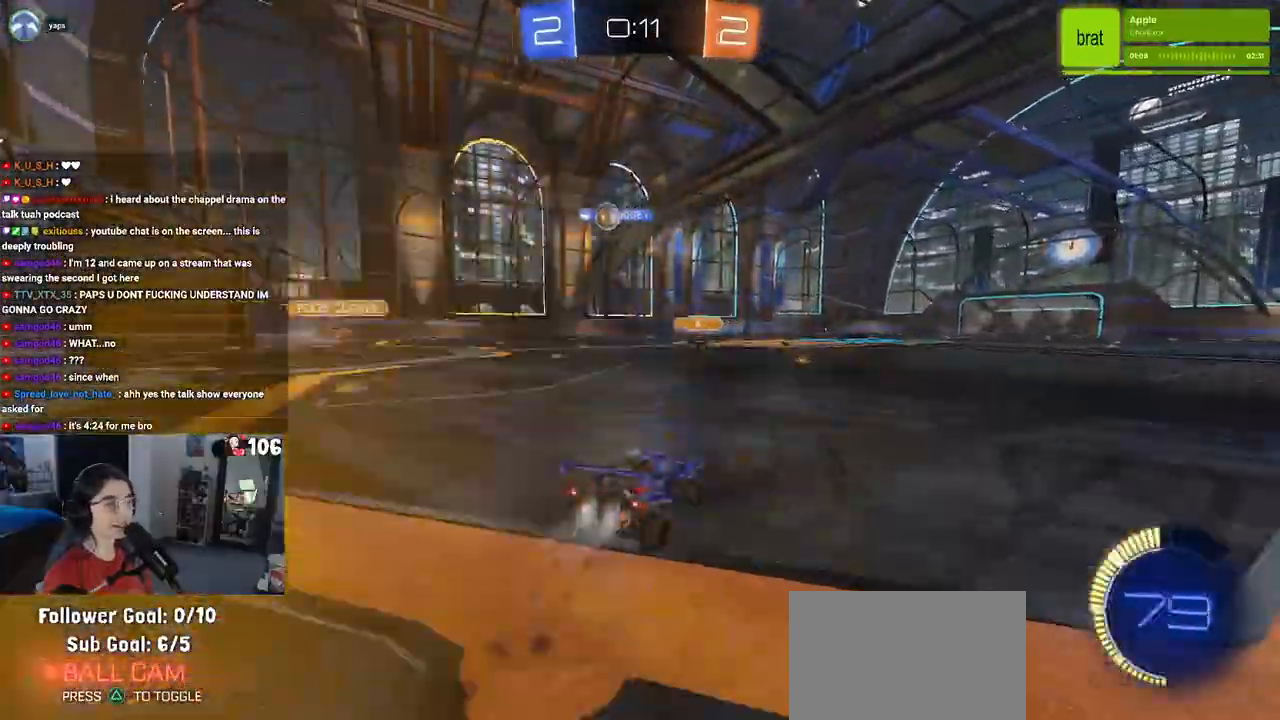
{"buttons": ["SQUARE", "R2"], "left_stick": "down-left", "right_stick": "center", "events": [[50, "CROSS", "down"], [83, "left_stick", "down-left"], [117, "SQUARE", "down"], [150, "CROSS", "up"], [283, "R1", "up"]]}
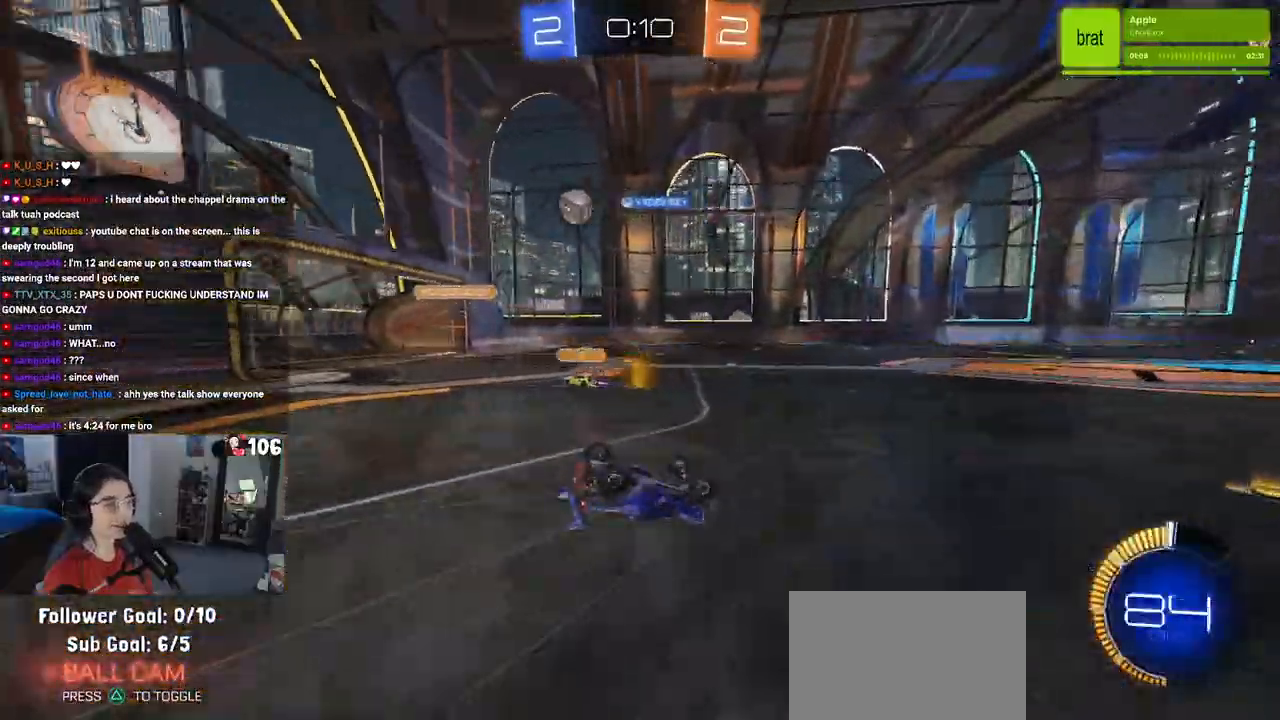
{"buttons": ["R2"], "left_stick": "center", "right_stick": "center", "events": [[450, "left_stick", "center"], [483, "SQUARE", "up"]]}
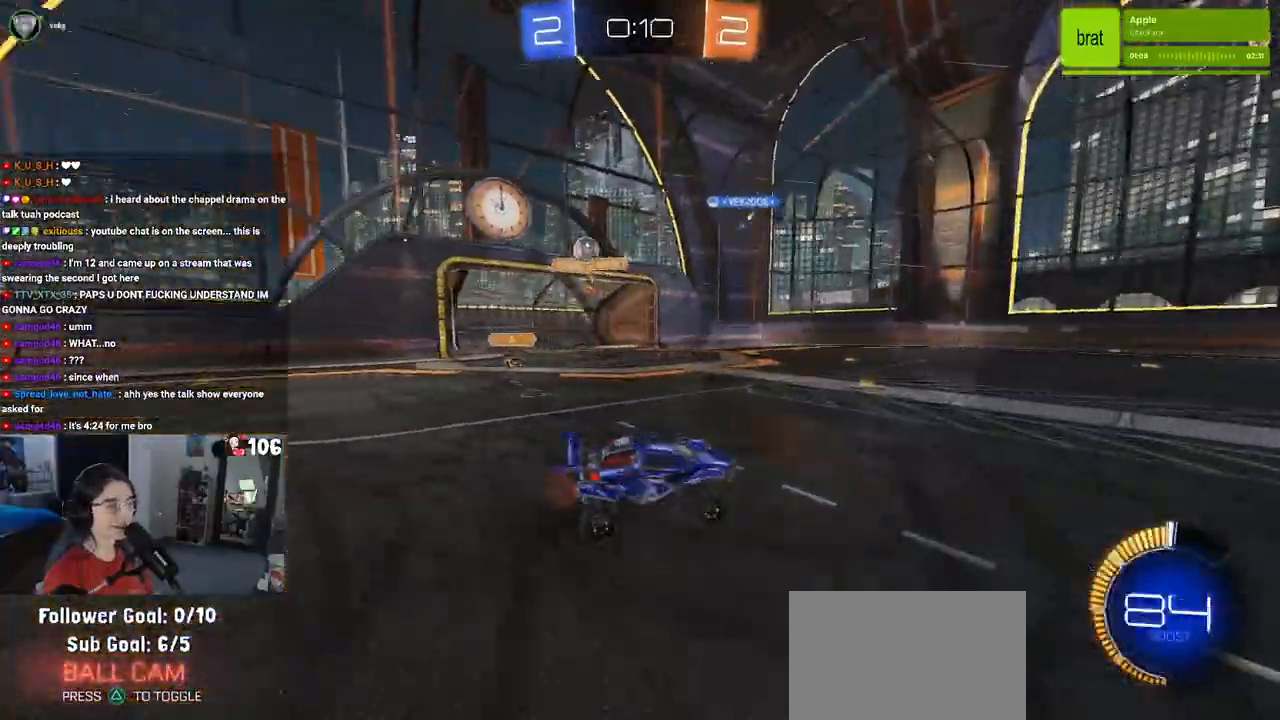
{"buttons": ["SQUARE", "R2"], "left_stick": "right", "right_stick": "center", "events": [[333, "left_stick", "right"], [450, "SQUARE", "down"]]}
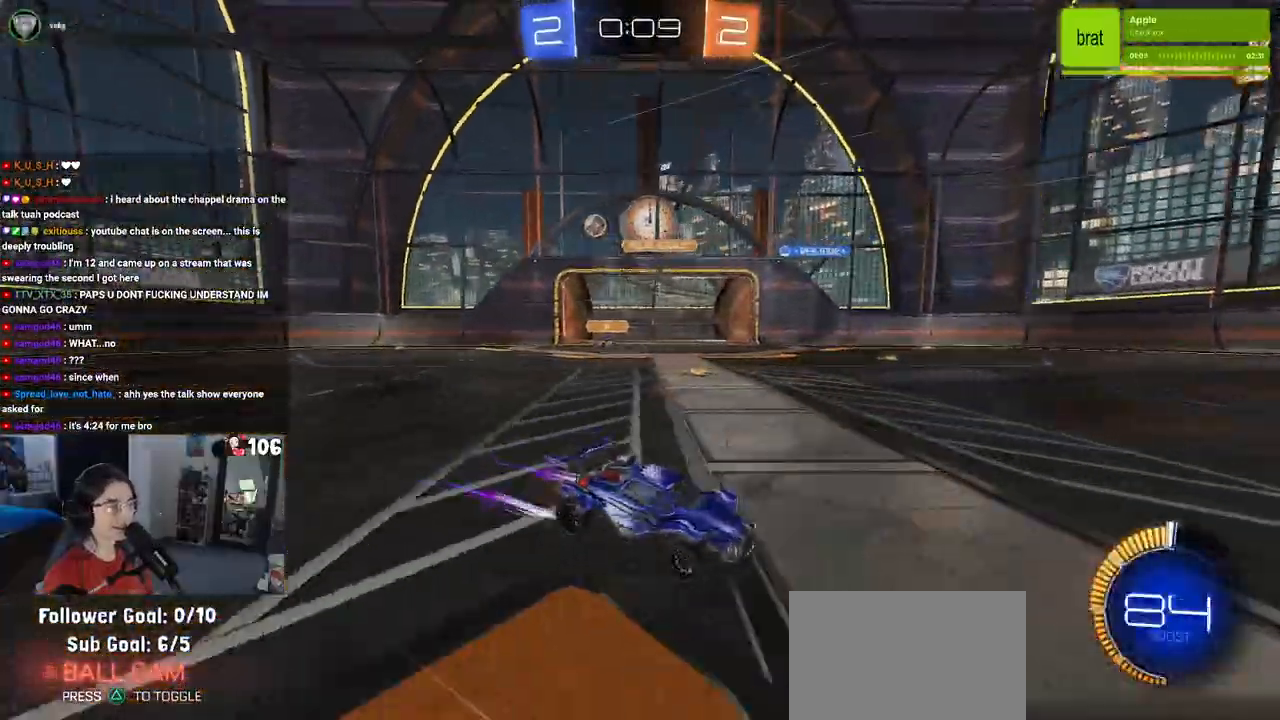
{"buttons": ["R2"], "left_stick": "right", "right_stick": "center", "events": [[100, "SQUARE", "up"]]}
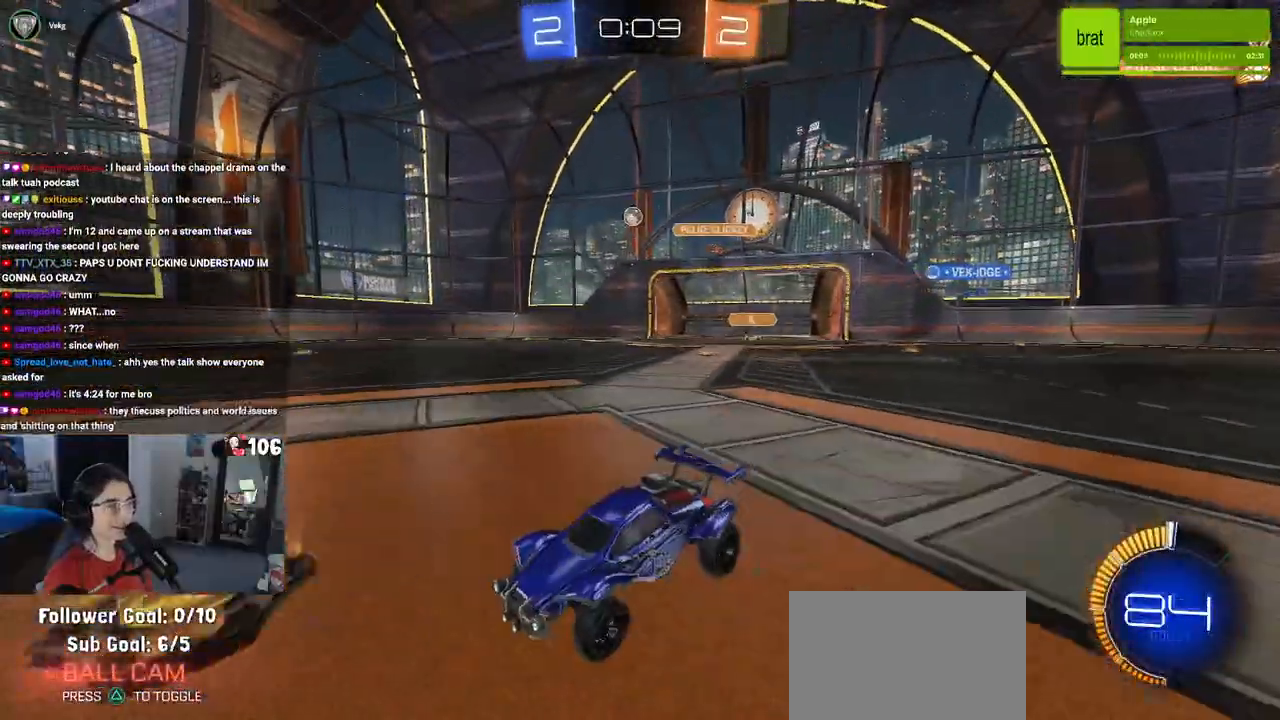
{"buttons": ["R2"], "left_stick": "right", "right_stick": "center", "events": []}